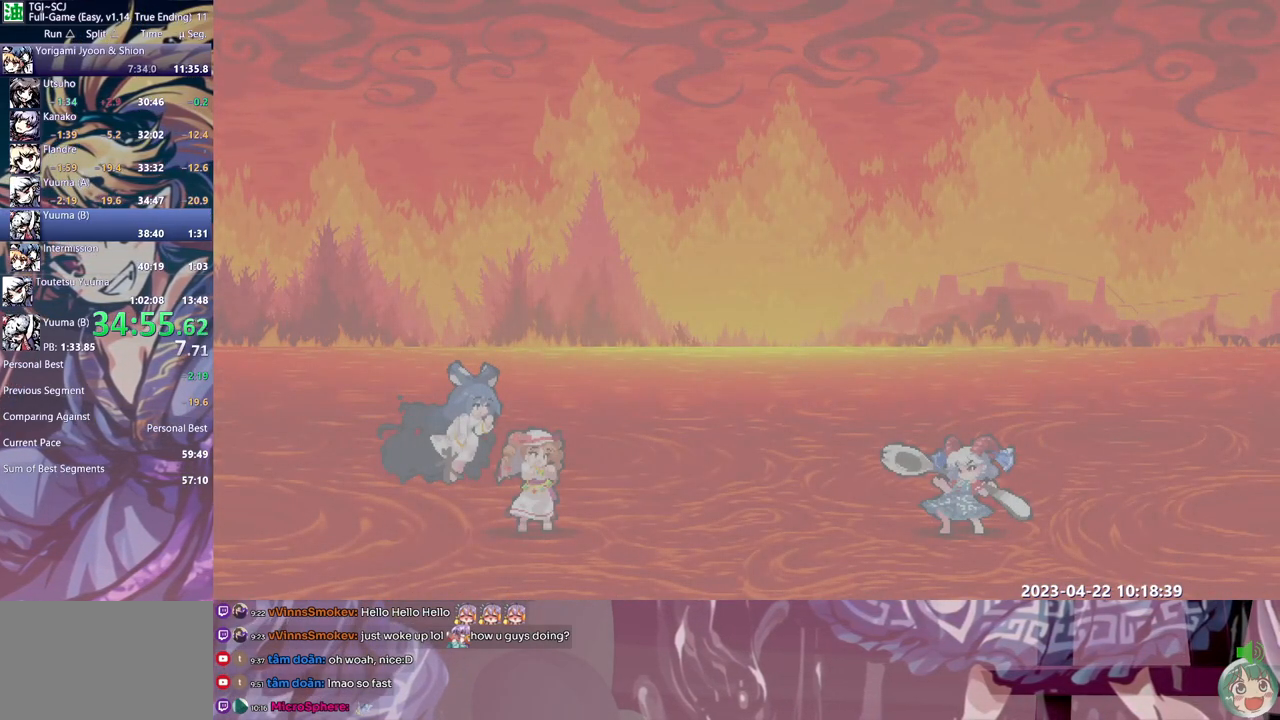
Gameplay with a controller (Xbox layout); each line is a JSON object with the inputs held at the frame after it (dt_ms = milliseconds from this image to that frame). "events" lists button and stick changes between this image and that frame as [ms after this image, input, new state], when the widget could be followed in between. Not read: A B L1 L2 L3 R1 R2 R3 SELECT START X Y.
{"dt_ms": 500, "buttons": ["DPAD_RIGHT"], "events": []}
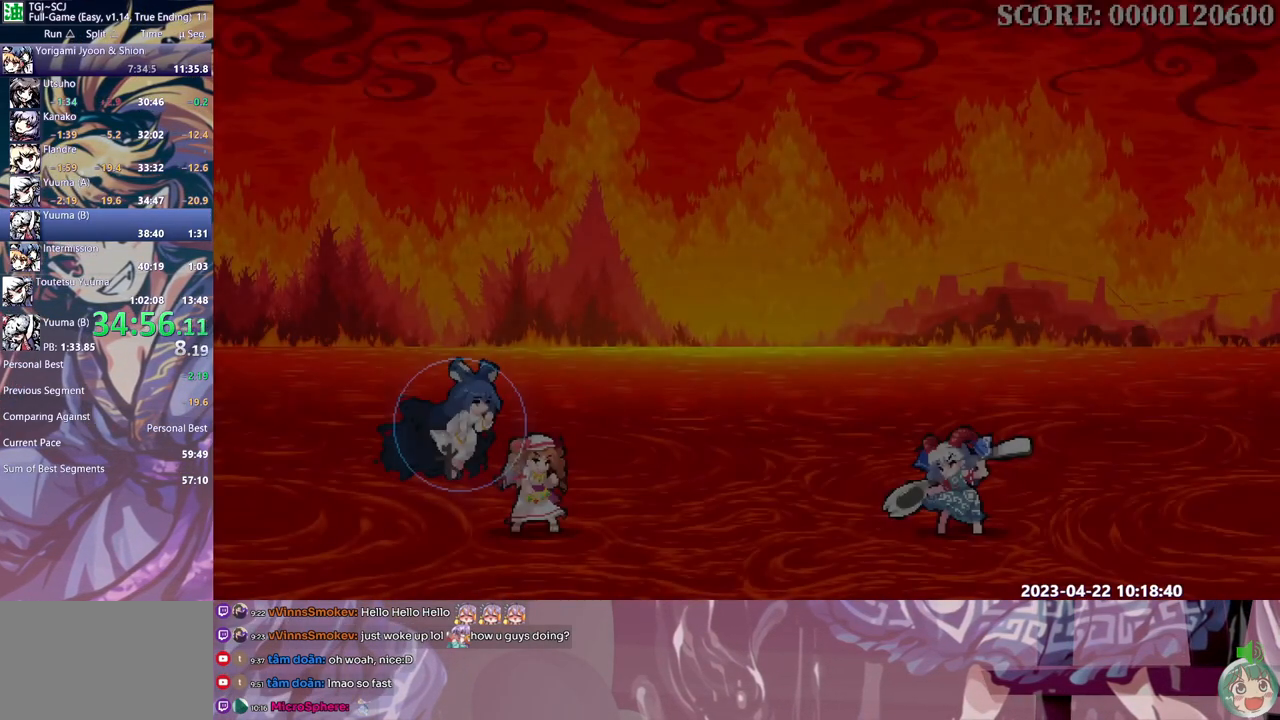
{"dt_ms": 500, "buttons": ["DPAD_RIGHT"], "events": []}
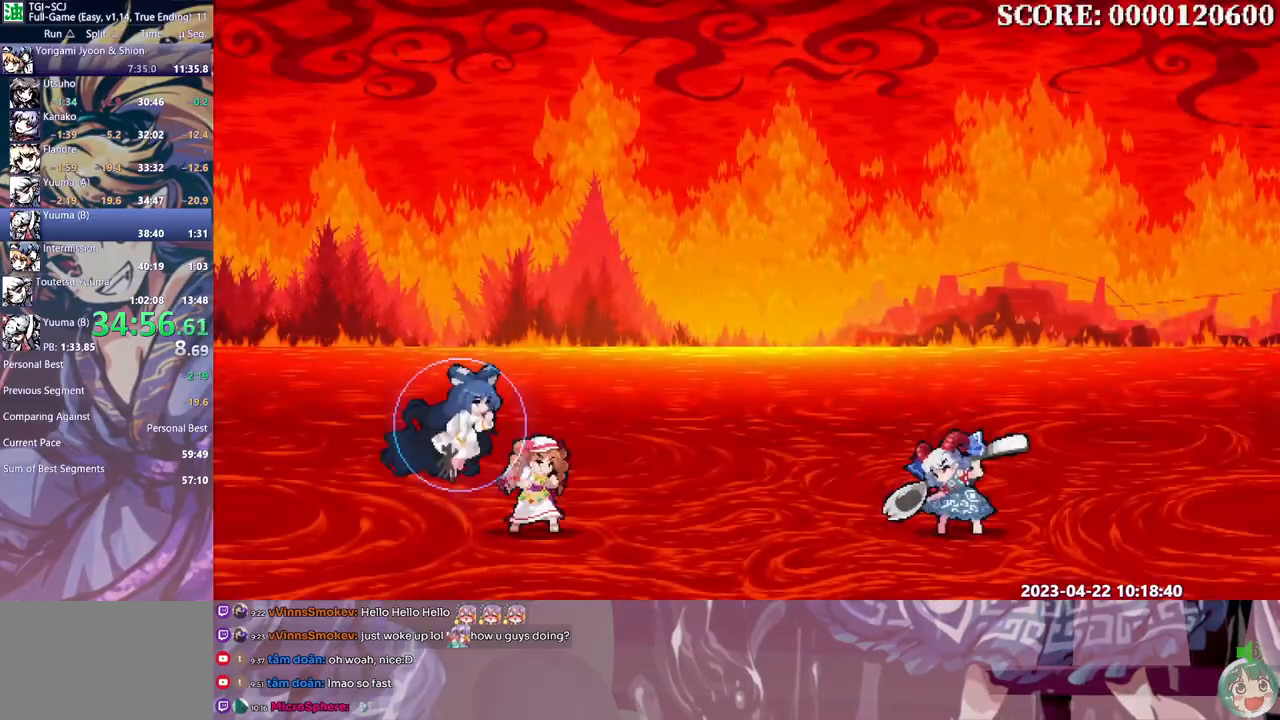
{"dt_ms": 1000, "buttons": ["DPAD_RIGHT"]}
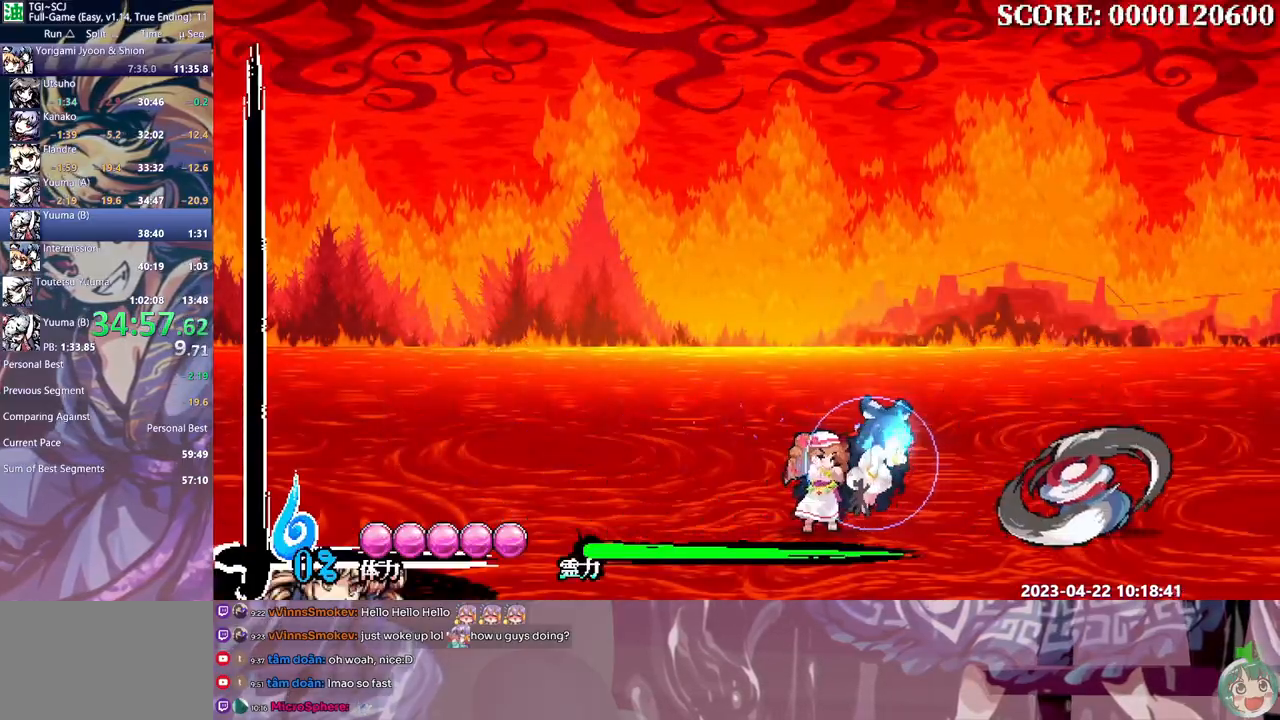
{"dt_ms": 500, "buttons": ["DPAD_RIGHT"], "events": []}
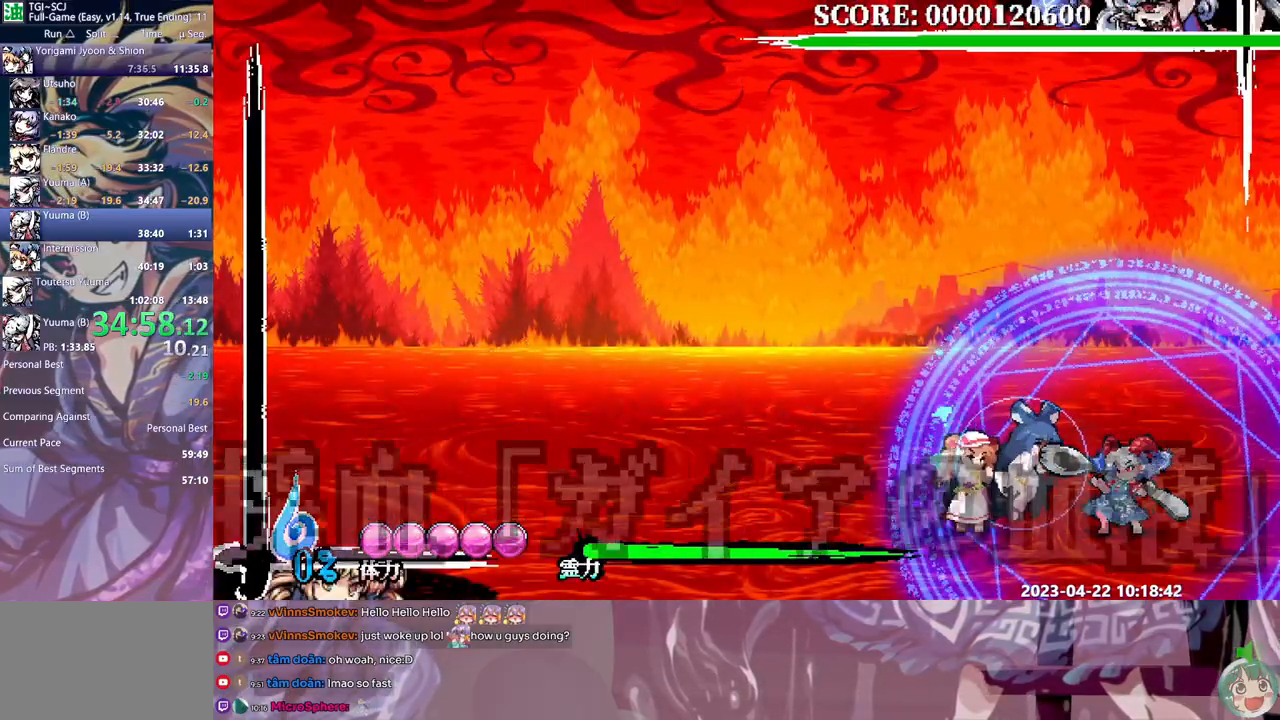
{"dt_ms": 500, "buttons": [], "events": [[233, "DPAD_RIGHT", "up"]]}
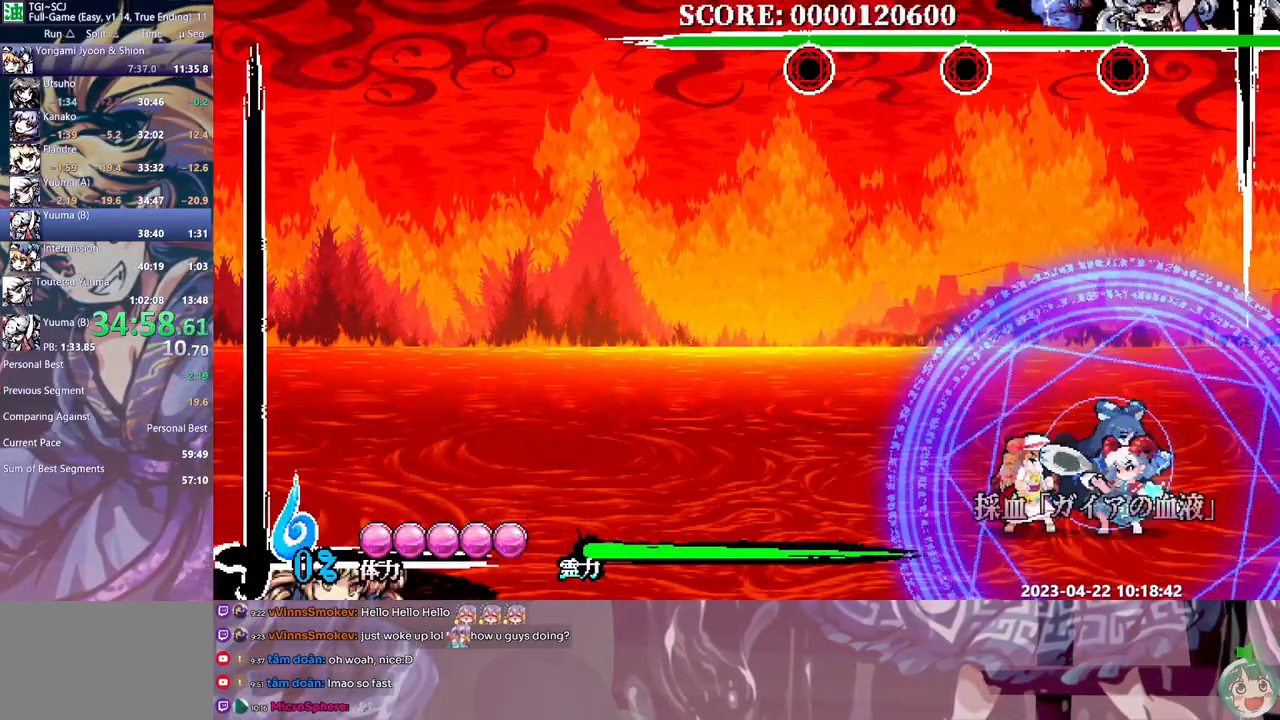
{"dt_ms": 500, "buttons": ["DPAD_UP"], "events": [[317, "DPAD_UP", "down"]]}
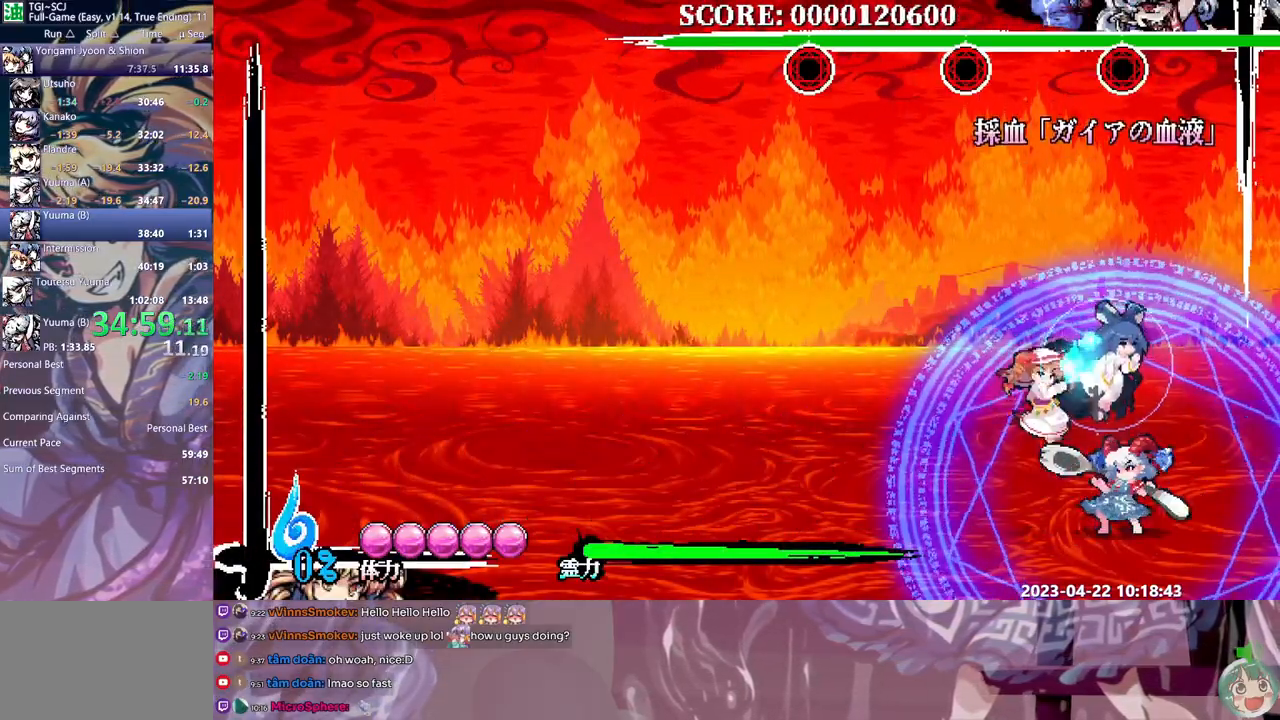
{"dt_ms": 500, "buttons": [], "events": [[183, "DPAD_UP", "up"], [283, "DPAD_DOWN", "down"], [433, "DPAD_DOWN", "up"]]}
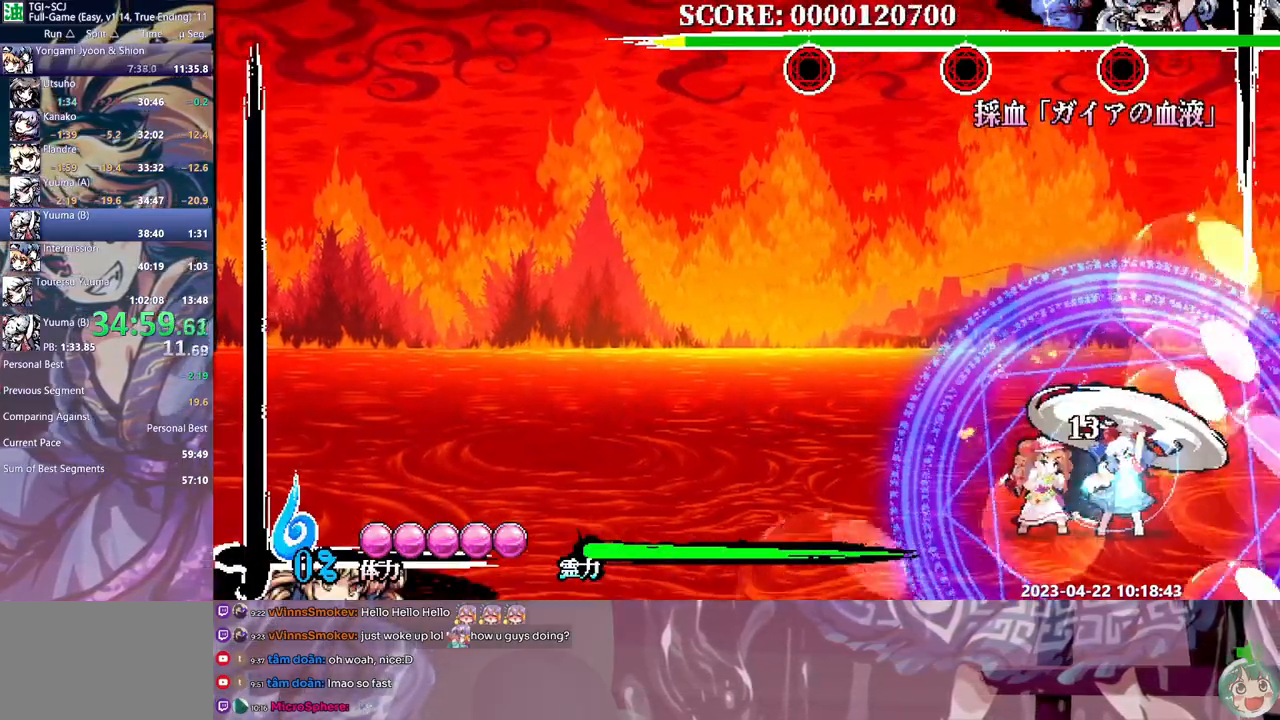
{"dt_ms": 500, "buttons": [], "events": []}
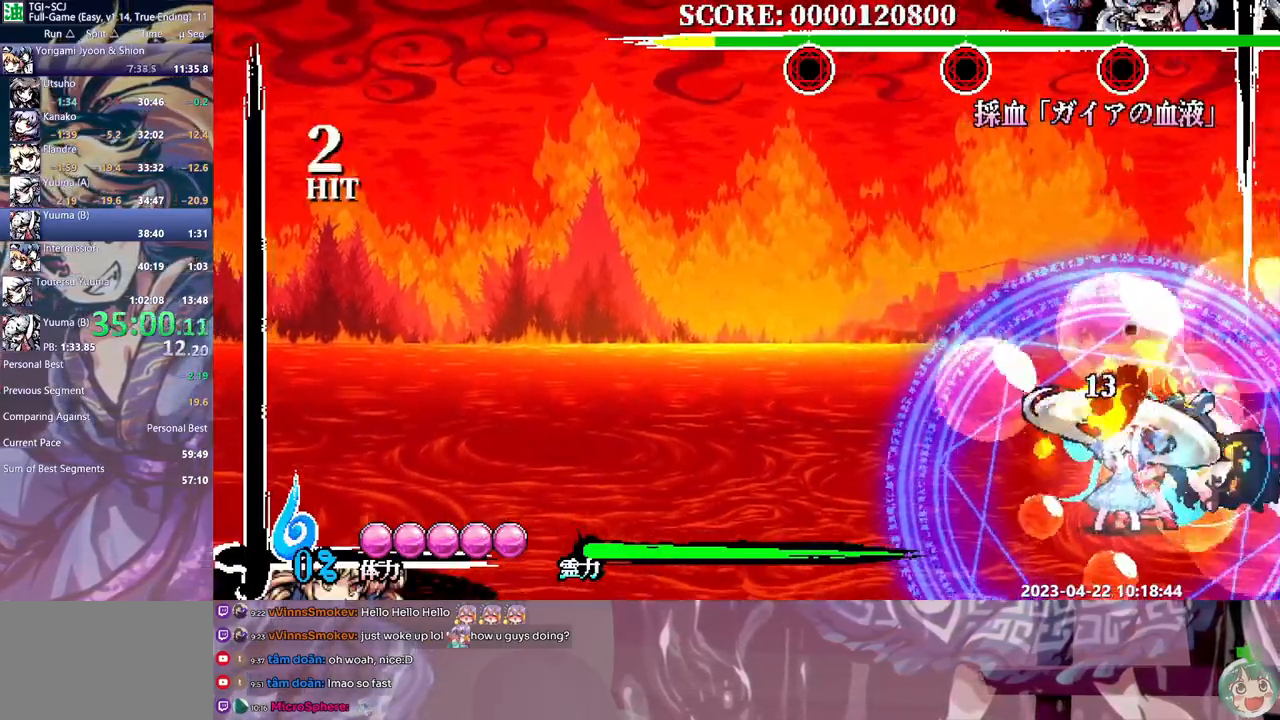
{"dt_ms": 500, "buttons": [], "events": [[267, "DPAD_RIGHT", "down"], [283, "DPAD_DOWN", "down"], [283, "DPAD_RIGHT", "up"], [300, "DPAD_DOWN", "up"]]}
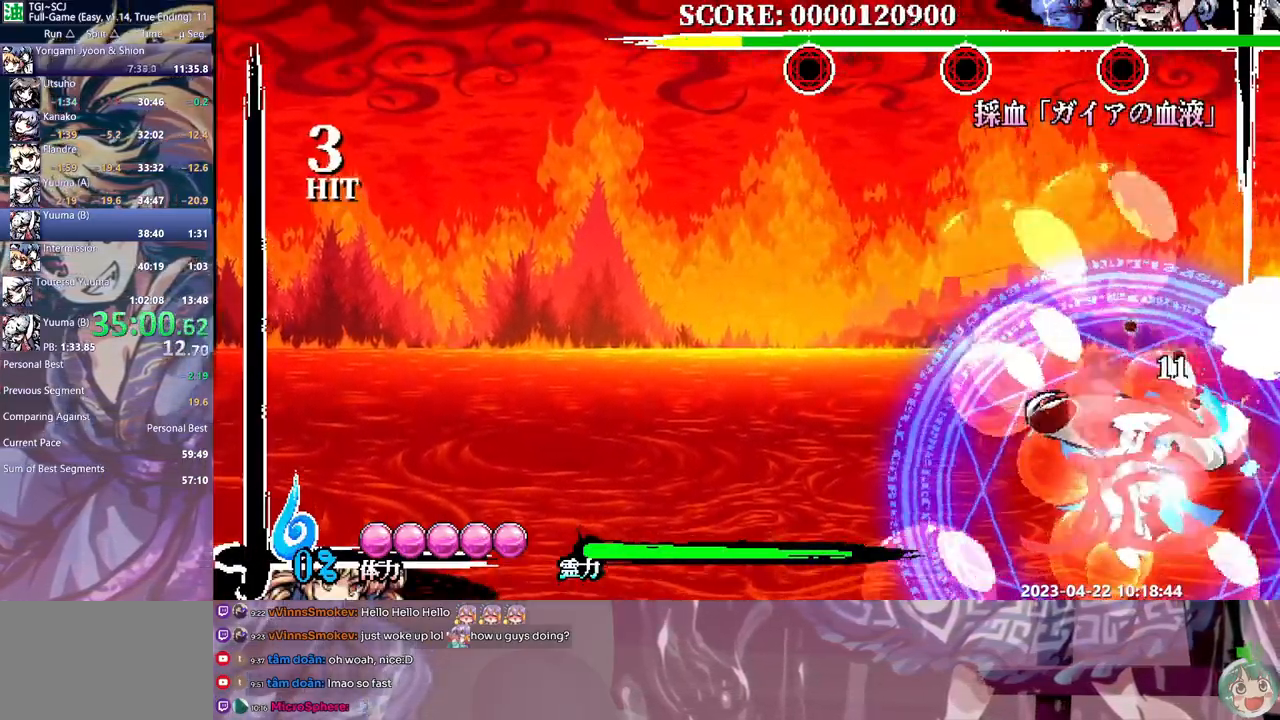
{"dt_ms": 500, "buttons": []}
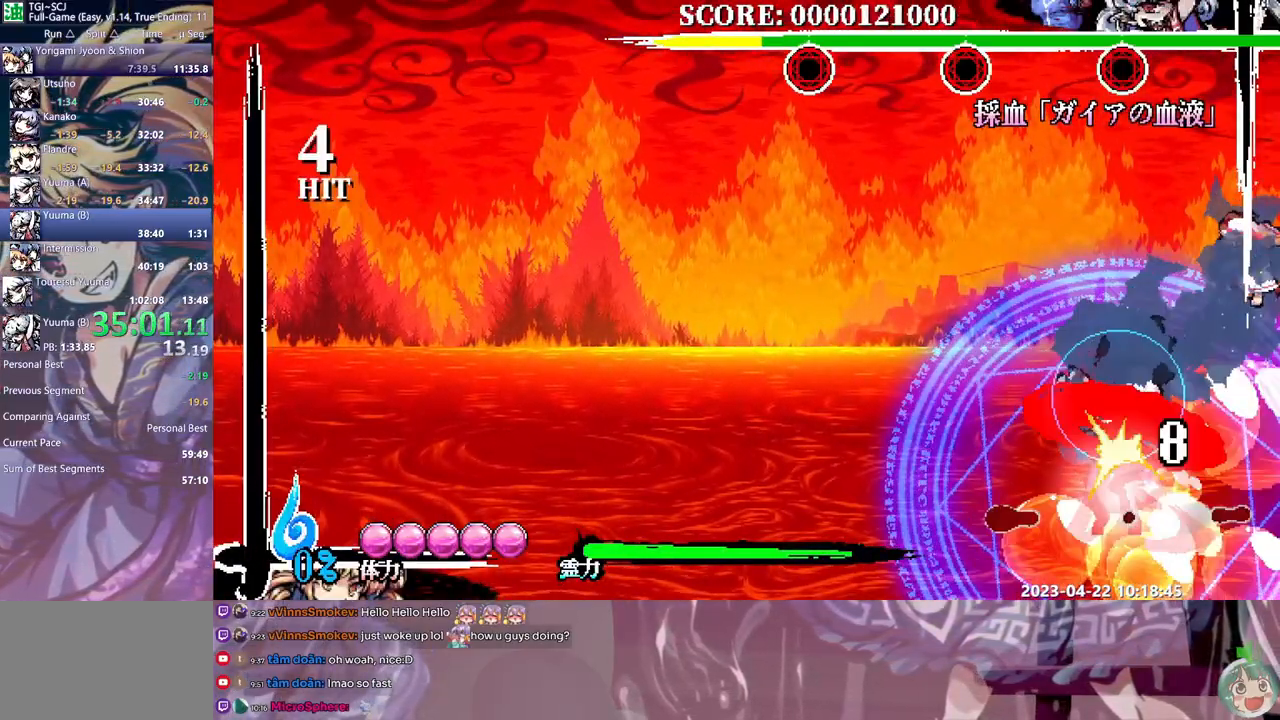
{"dt_ms": 500, "buttons": [], "events": [[50, "DPAD_DOWN", "down"], [83, "DPAD_DOWN", "up"]]}
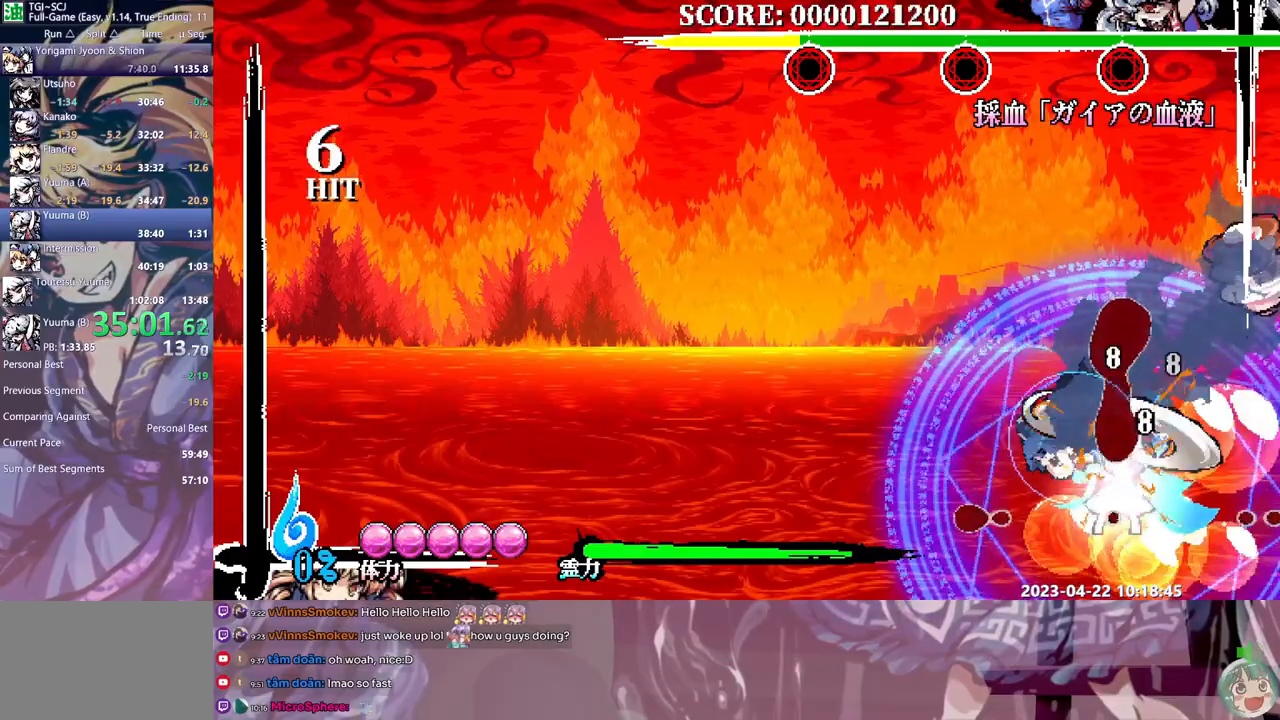
{"dt_ms": 500, "buttons": [], "events": [[467, "DPAD_LEFT", "down"], [483, "DPAD_LEFT", "up"]]}
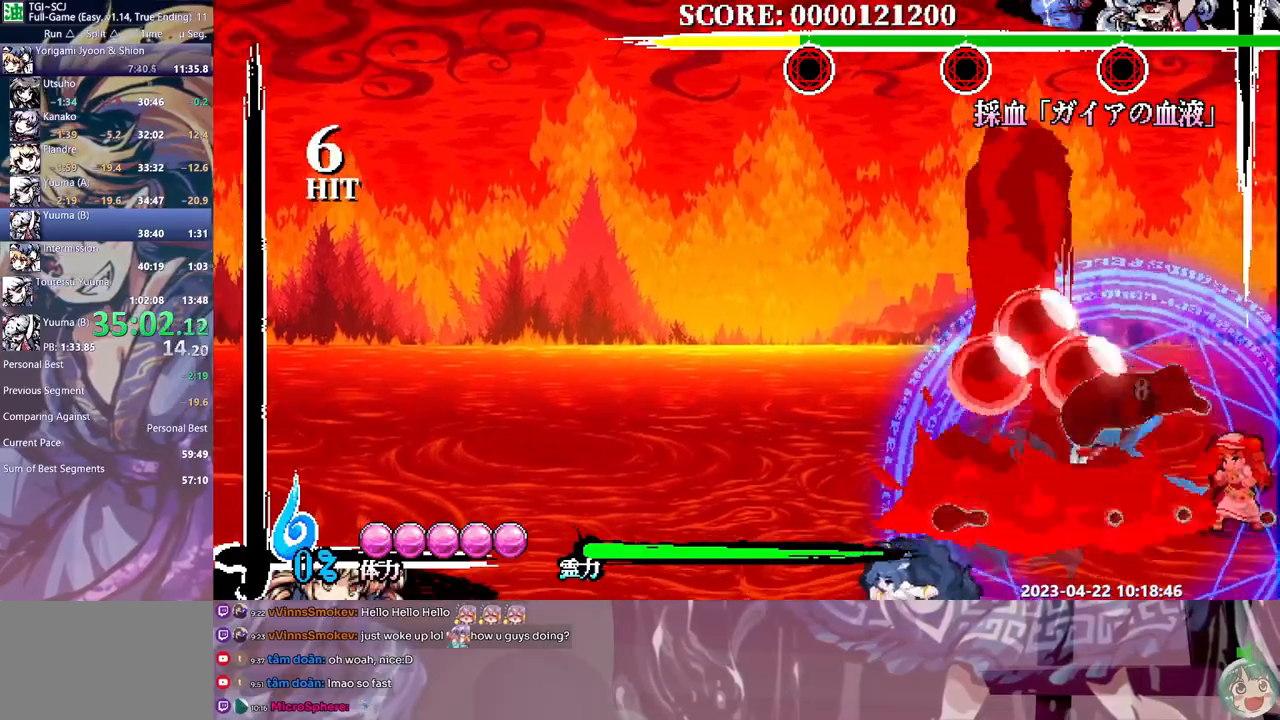
{"dt_ms": 500, "buttons": [], "events": [[183, "DPAD_LEFT", "down"], [200, "DPAD_LEFT", "up"]]}
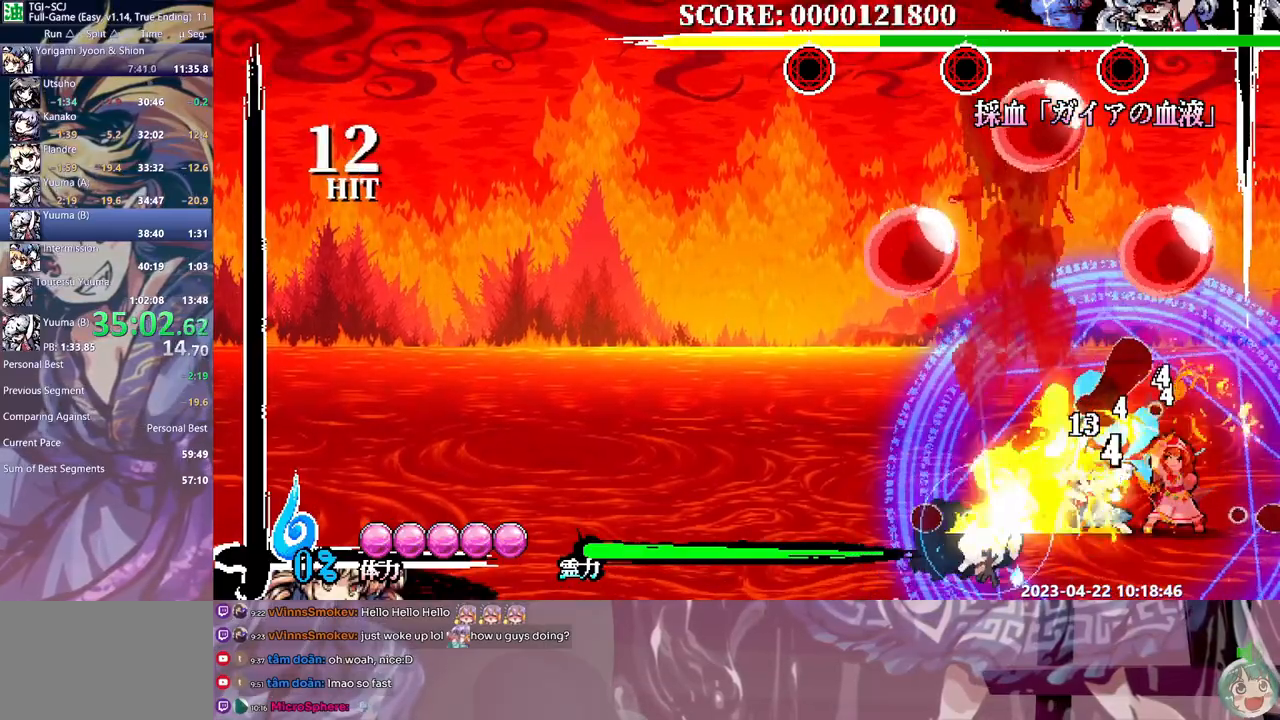
{"dt_ms": 500, "buttons": ["DPAD_LEFT"], "events": [[283, "DPAD_LEFT", "down"], [333, "DPAD_LEFT", "up"], [350, "DPAD_LEFT", "down"]]}
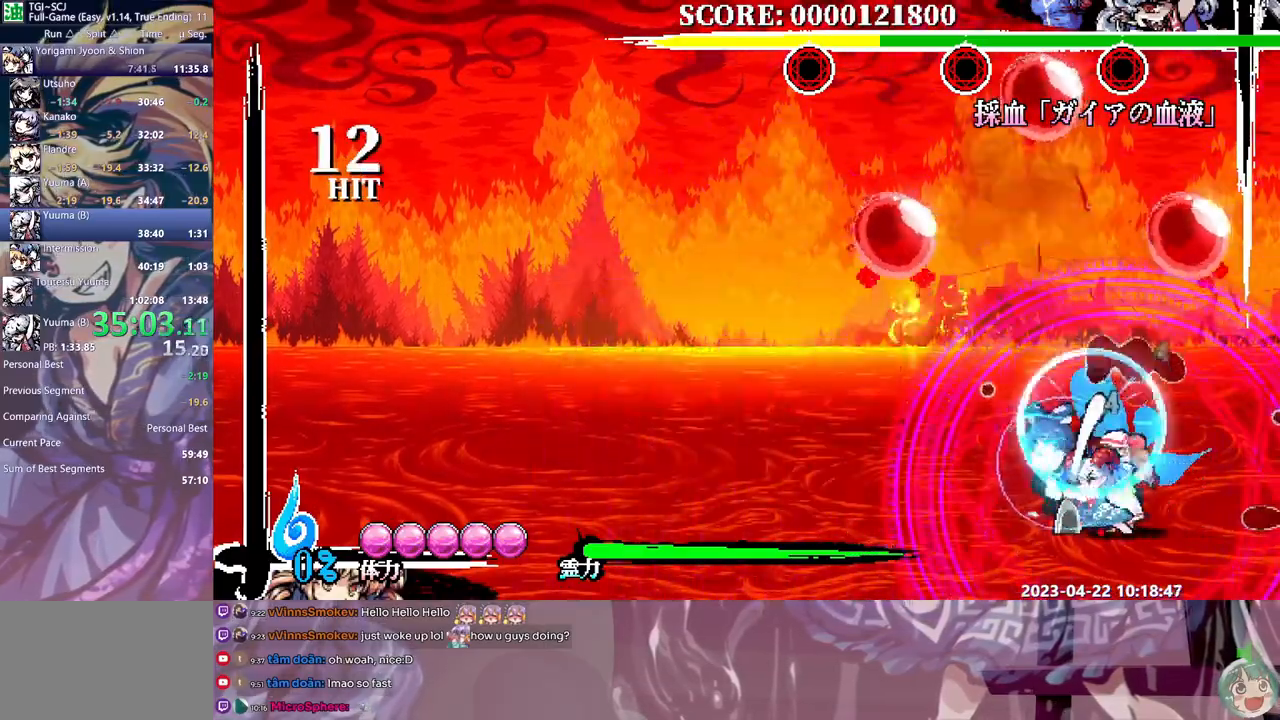
{"dt_ms": 500, "buttons": [], "events": [[33, "DPAD_LEFT", "up"], [217, "DPAD_LEFT", "down"], [417, "DPAD_LEFT", "up"], [433, "DPAD_DOWN", "down"], [450, "DPAD_DOWN", "up"]]}
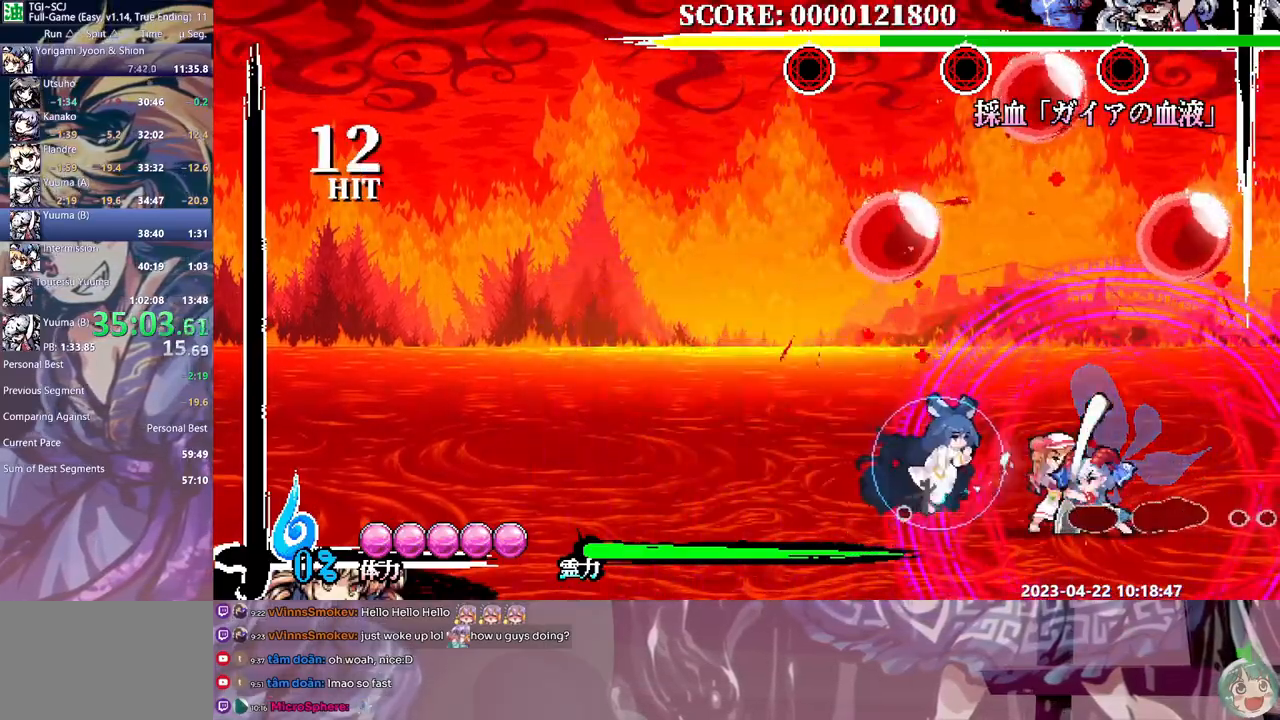
{"dt_ms": 500, "buttons": [], "events": [[33, "DPAD_RIGHT", "down"], [67, "DPAD_RIGHT", "up"]]}